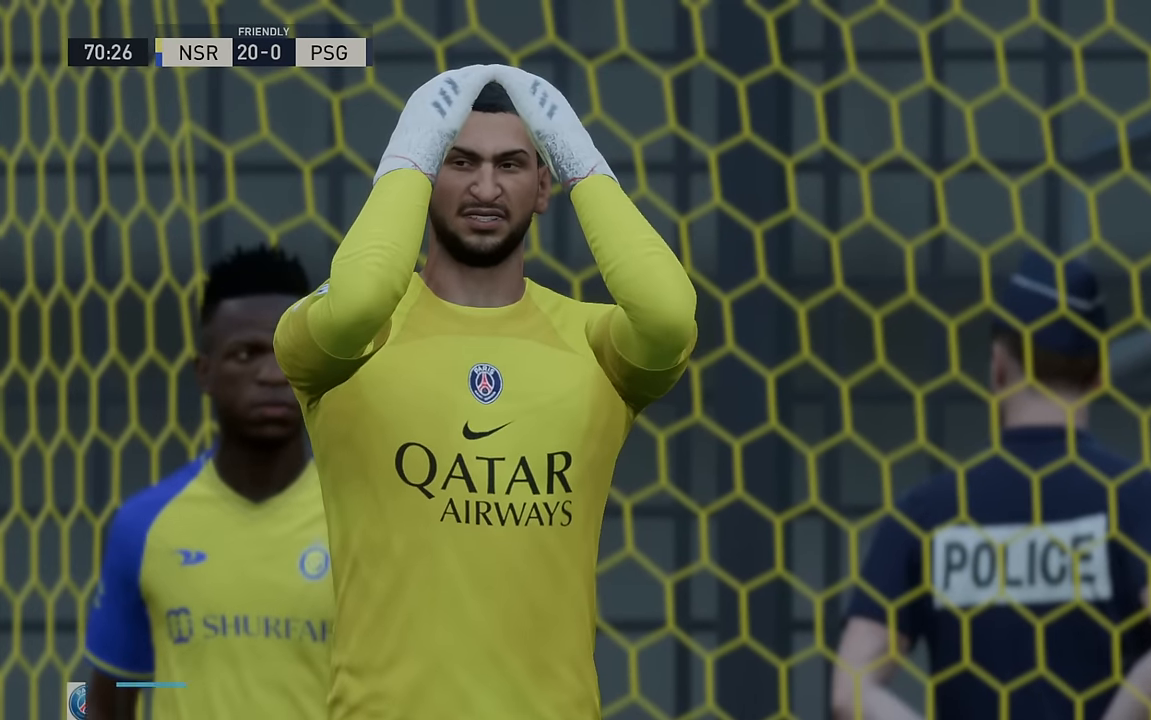
Gameplay with a controller (Xbox layout); each line is a JSON object with the inputs held at the frame after it. "events" lists button and stick changes between this image and that frame as [ms after this image, input, new state], when the widget could be followed in between. Not read: L3 R3 right_stick.
{"buttons": [], "left_stick": "center", "events": [[83, "A", "up"]]}
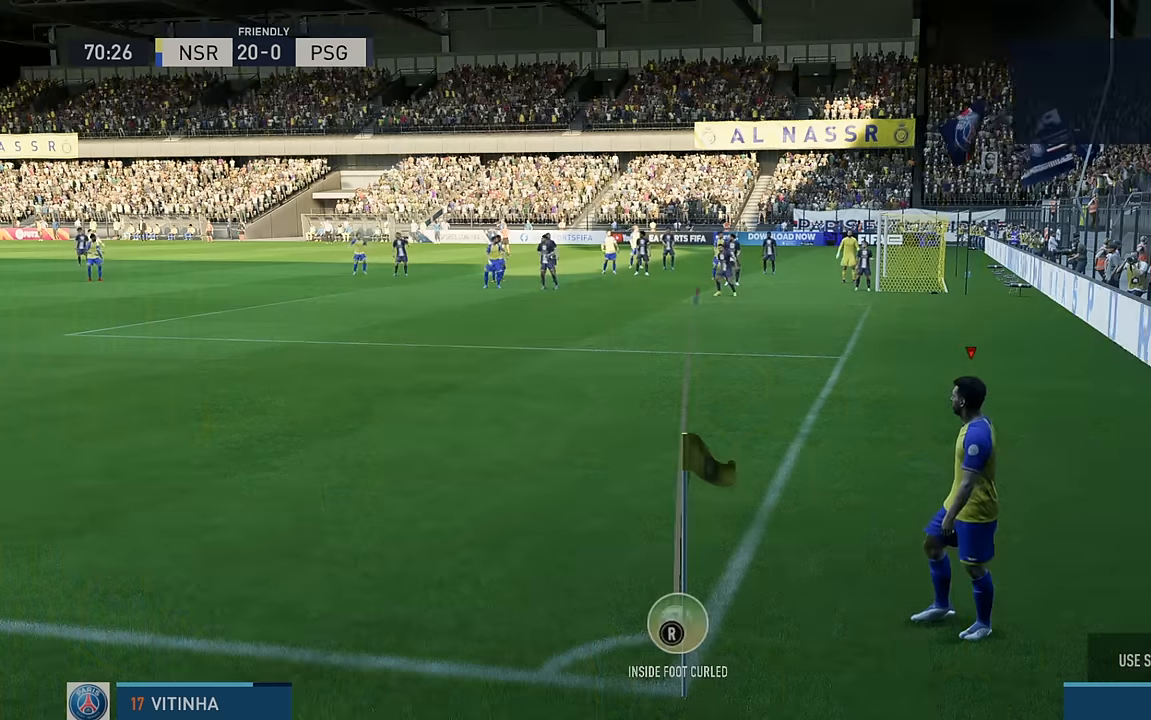
{"buttons": [], "left_stick": "center"}
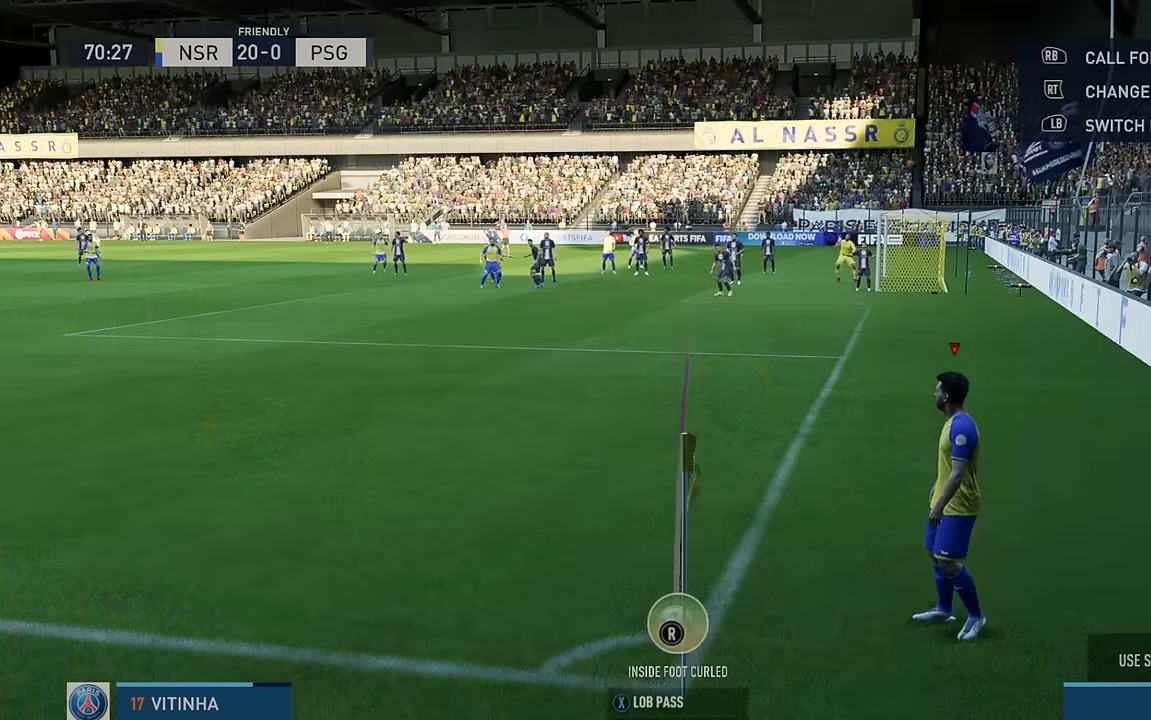
{"buttons": [], "left_stick": "center", "events": [[67, "left_stick", "left"], [317, "left_stick", "center"]]}
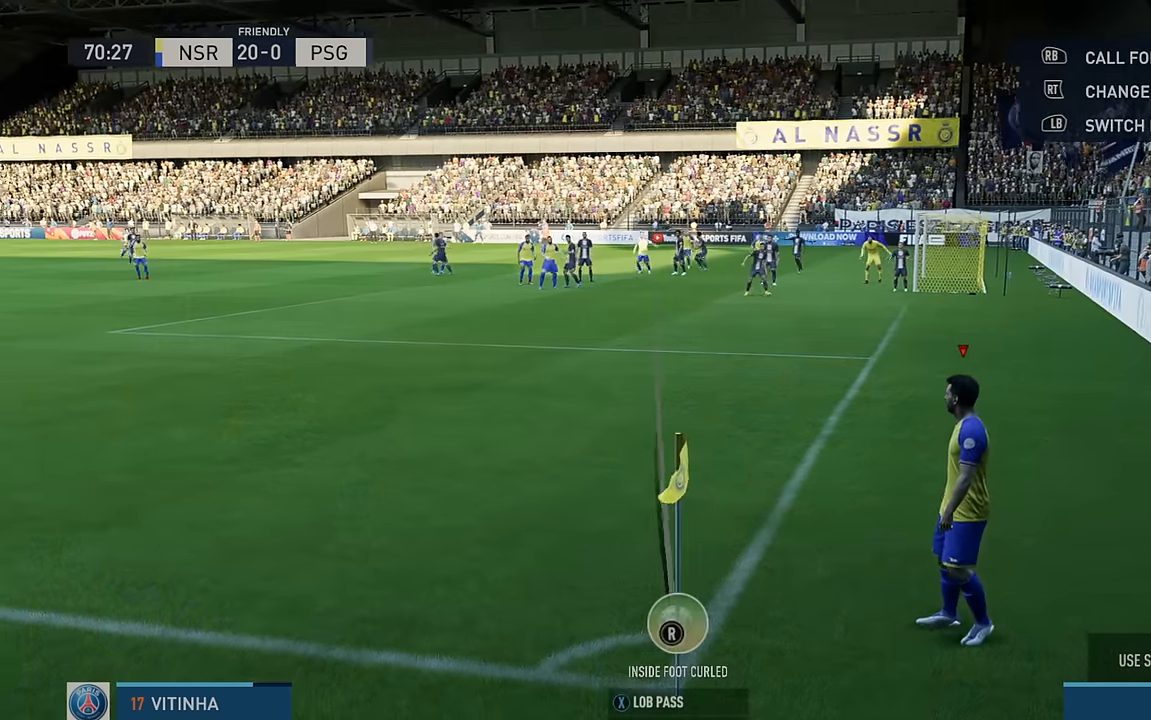
{"buttons": [], "left_stick": "center", "events": [[83, "X", "down"], [483, "X", "up"]]}
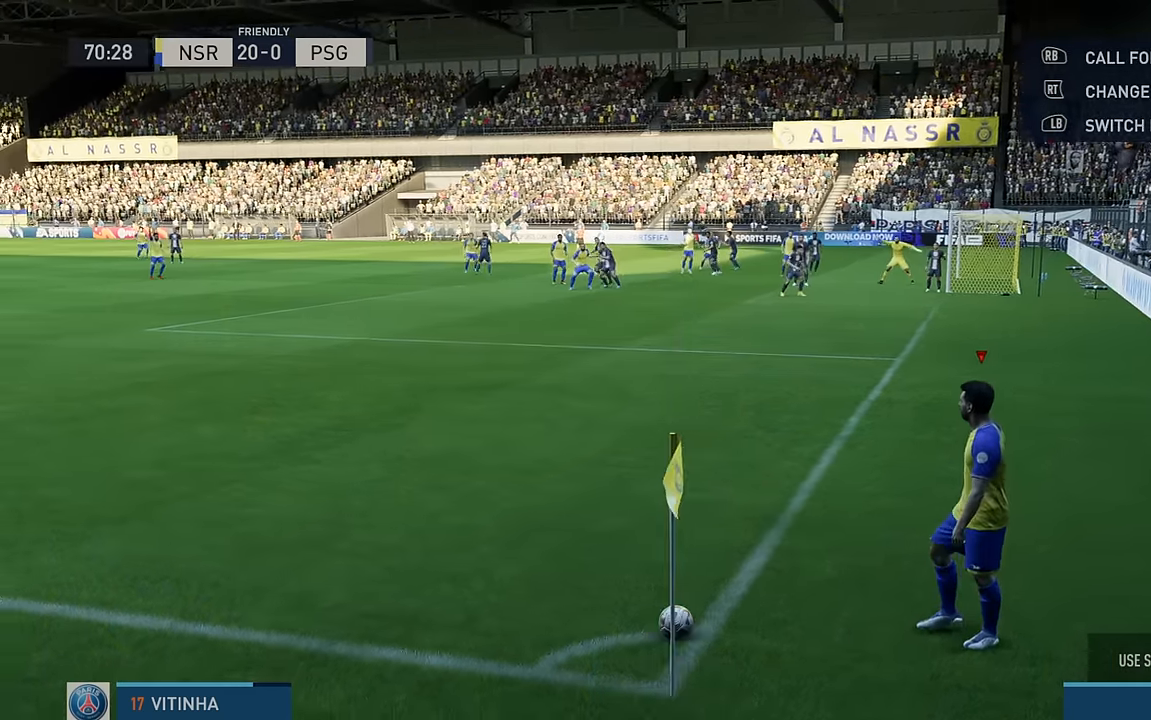
{"buttons": [], "left_stick": "center", "events": []}
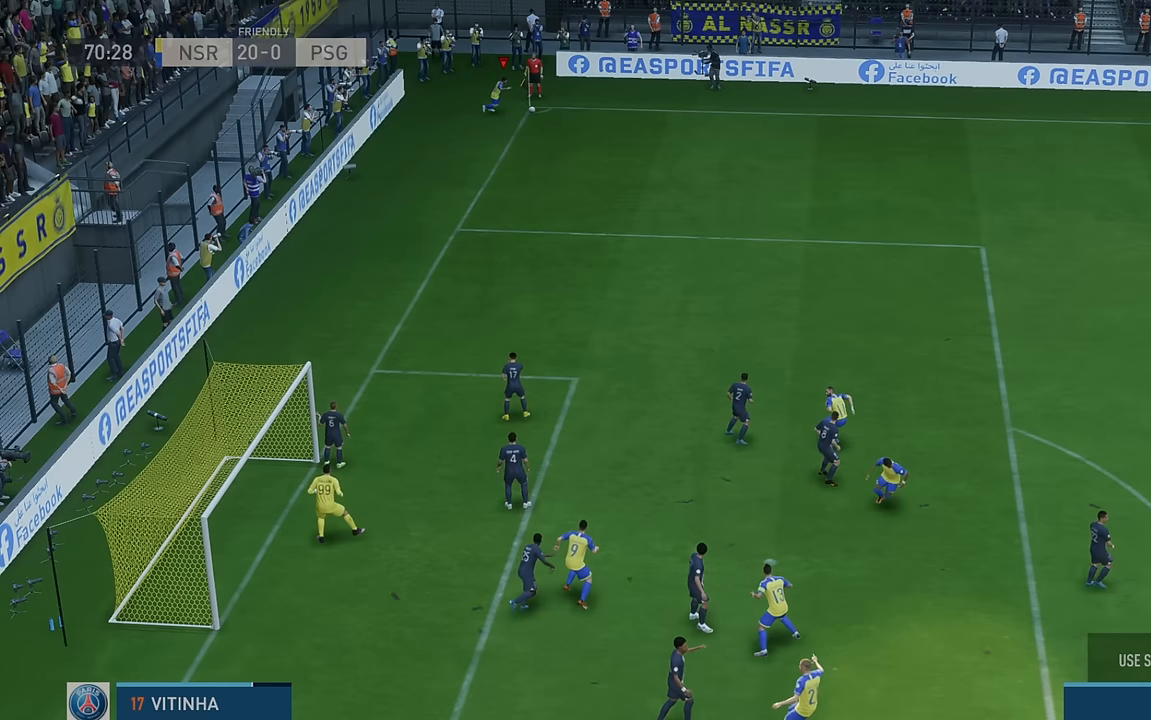
{"buttons": [], "left_stick": "center", "events": []}
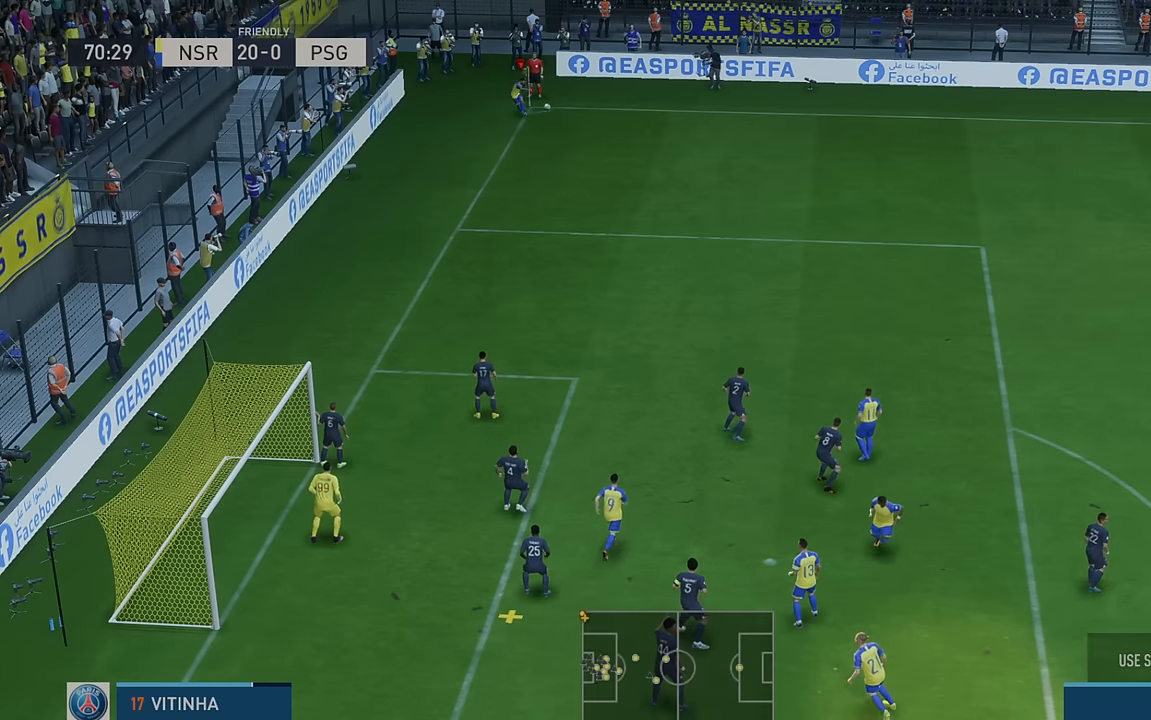
{"buttons": ["B"], "left_stick": "up", "events": [[234, "left_stick", "up"], [500, "B", "down"]]}
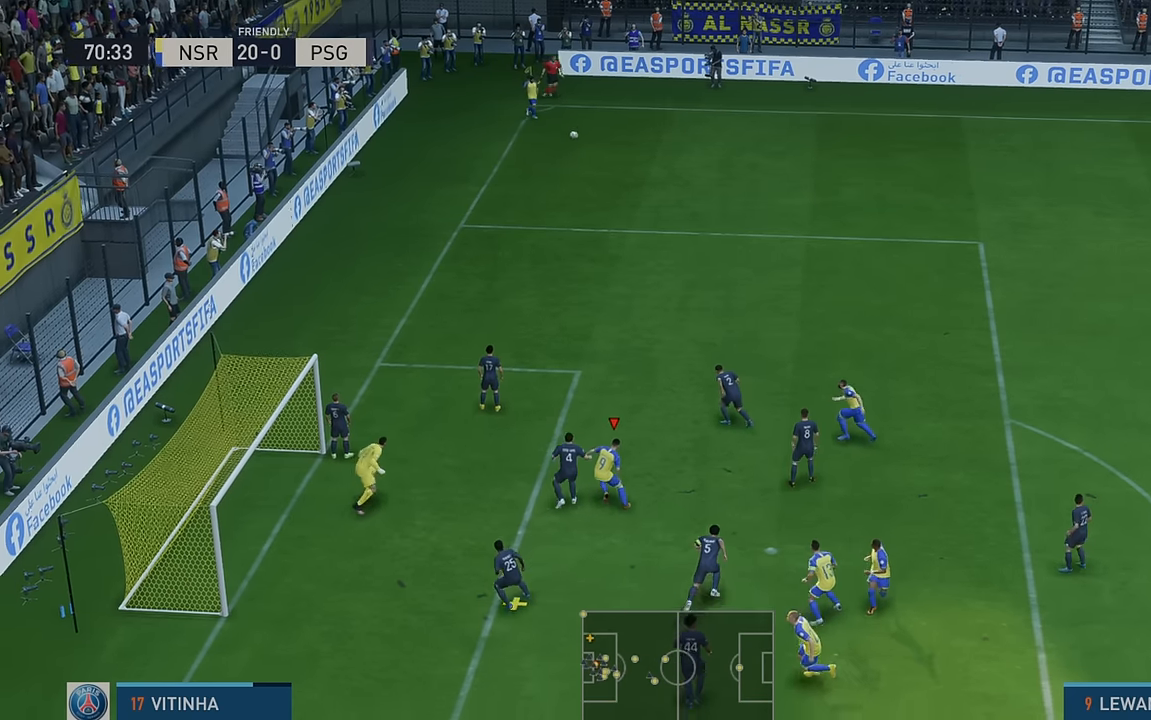
{"buttons": [], "left_stick": "left", "events": [[67, "left_stick", "left"], [234, "B", "up"]]}
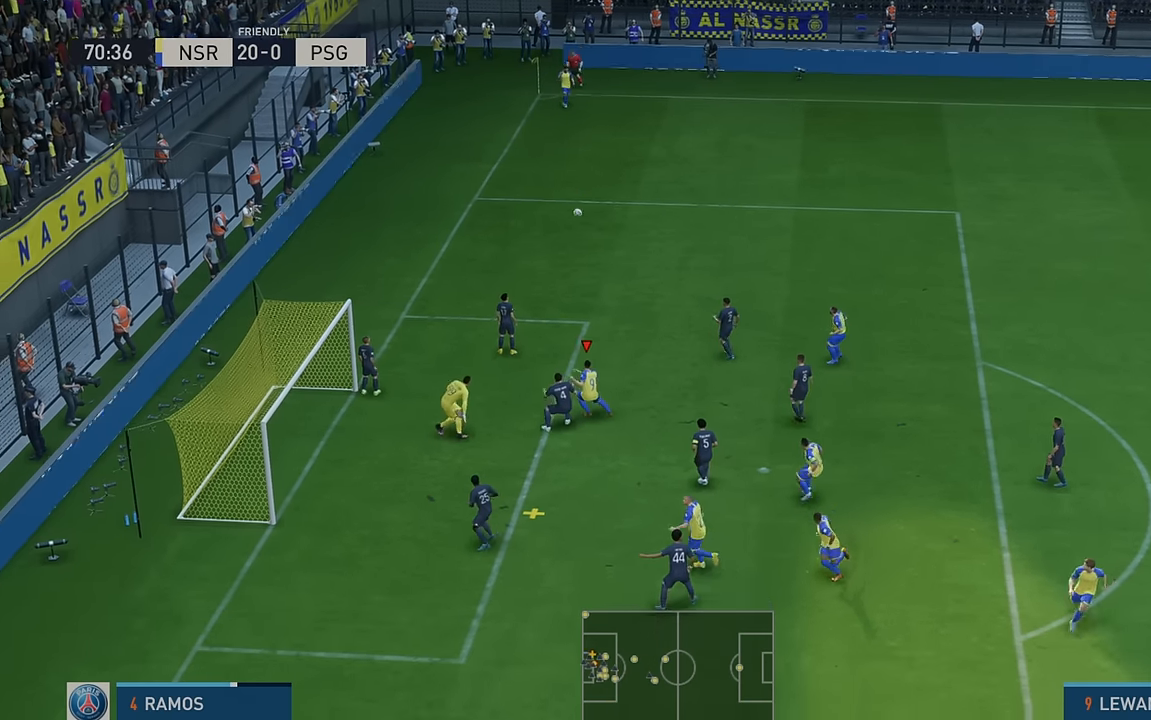
{"buttons": [], "left_stick": "left", "events": []}
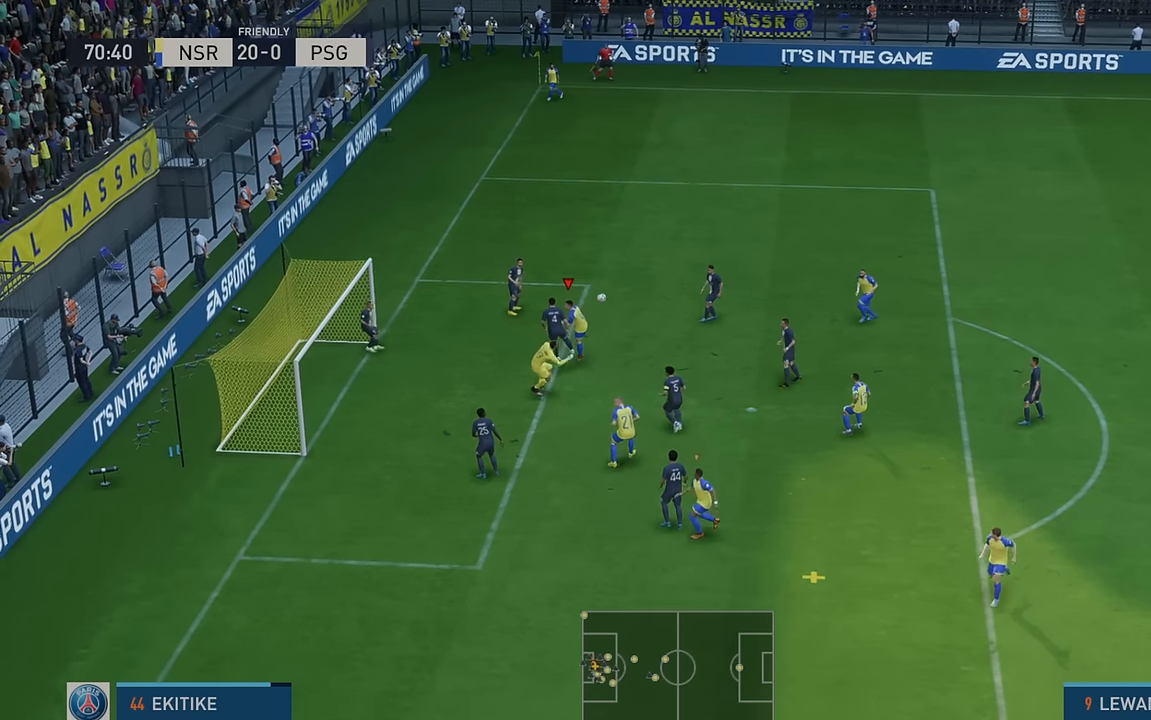
{"buttons": [], "left_stick": "left", "events": []}
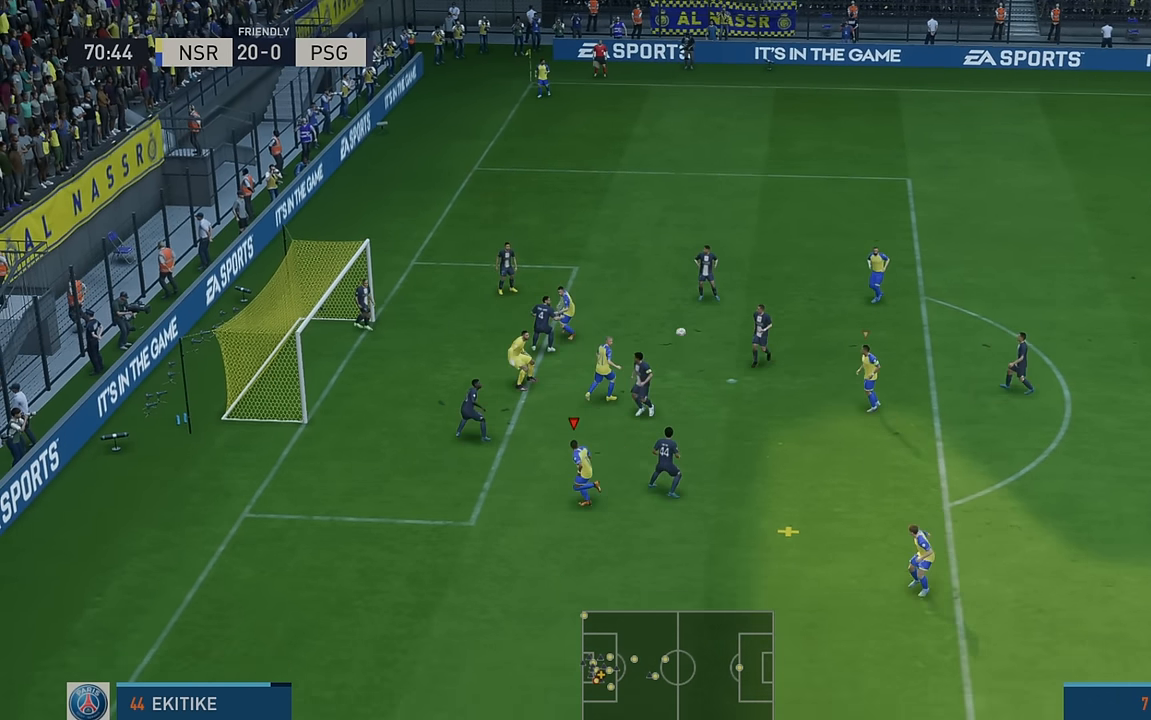
{"buttons": ["R2"], "left_stick": "up", "events": [[134, "left_stick", "up-left"], [267, "R2", "down"], [317, "L1", "down"], [467, "L1", "up"], [467, "left_stick", "up"]]}
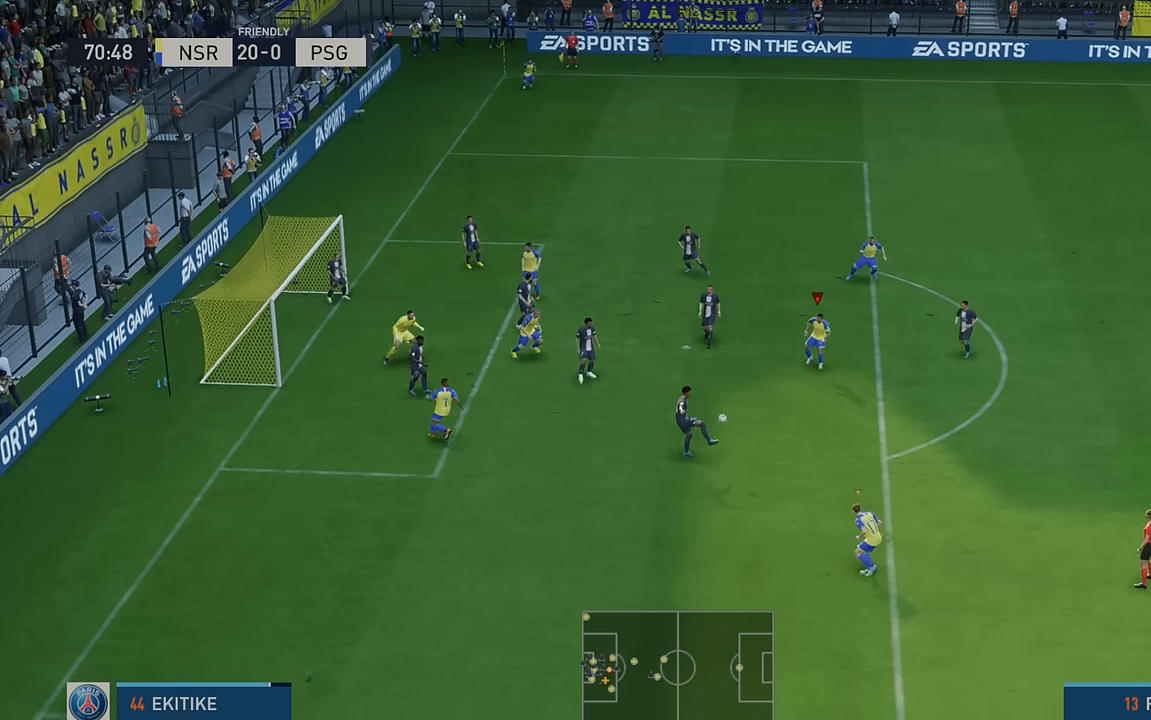
{"buttons": ["L1", "R2"], "left_stick": "up", "events": [[367, "L1", "down"]]}
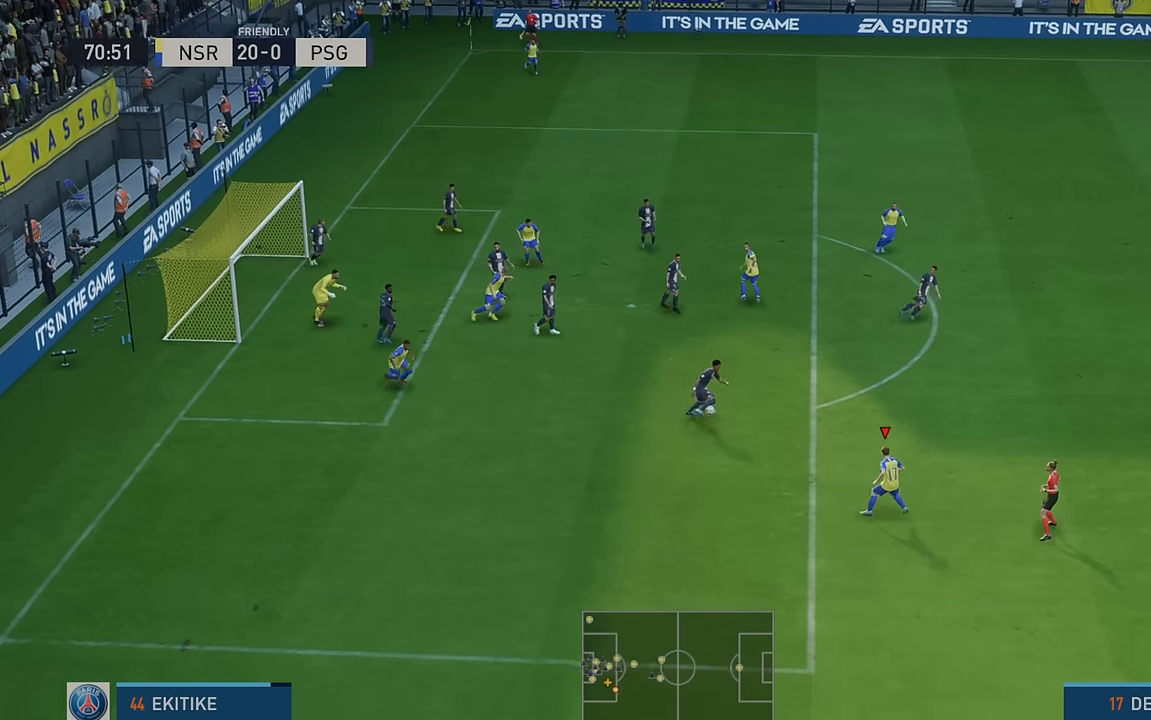
{"buttons": ["R2"], "left_stick": "up", "events": [[34, "L1", "up"]]}
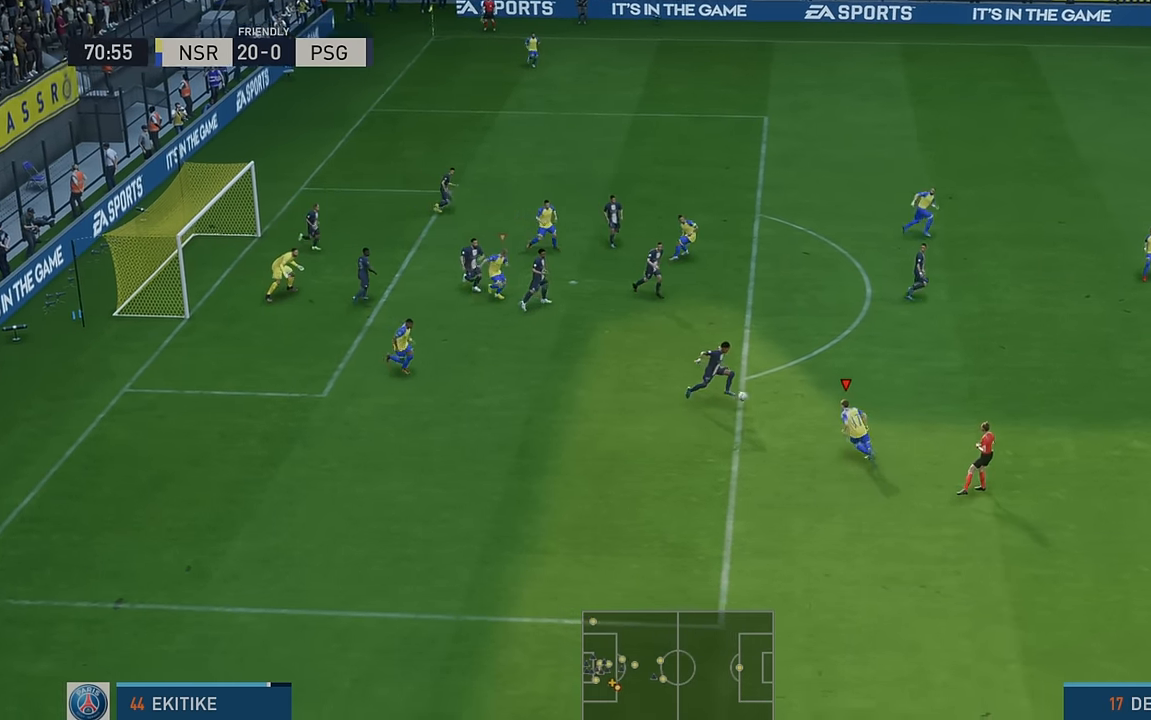
{"buttons": ["R2"], "left_stick": "up", "events": [[284, "B", "down"], [384, "B", "up"]]}
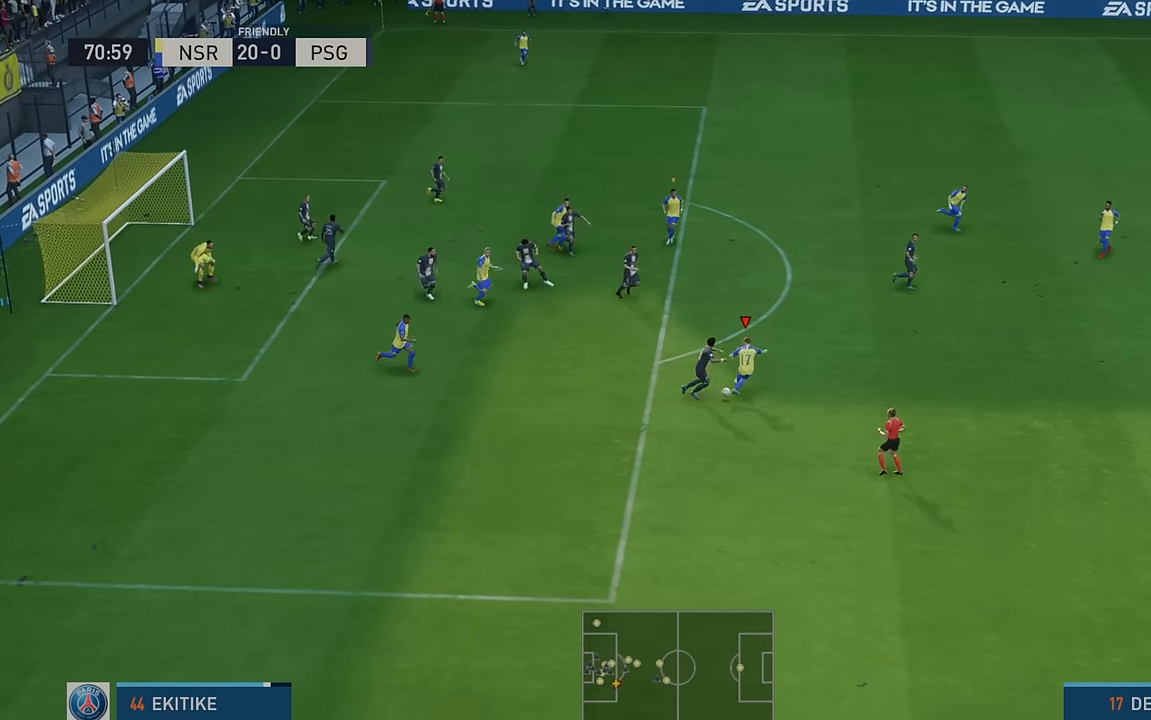
{"buttons": ["R2"], "left_stick": "up-left", "events": [[217, "left_stick", "up-left"]]}
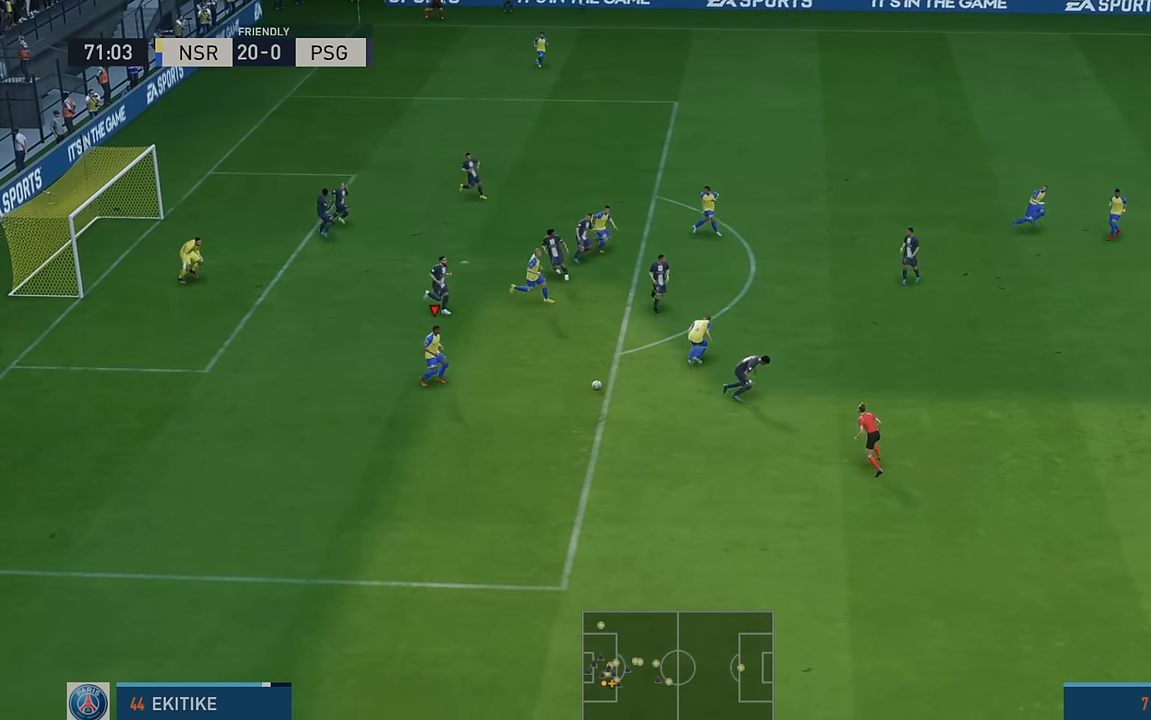
{"buttons": ["R2"], "left_stick": "left", "events": [[200, "left_stick", "left"]]}
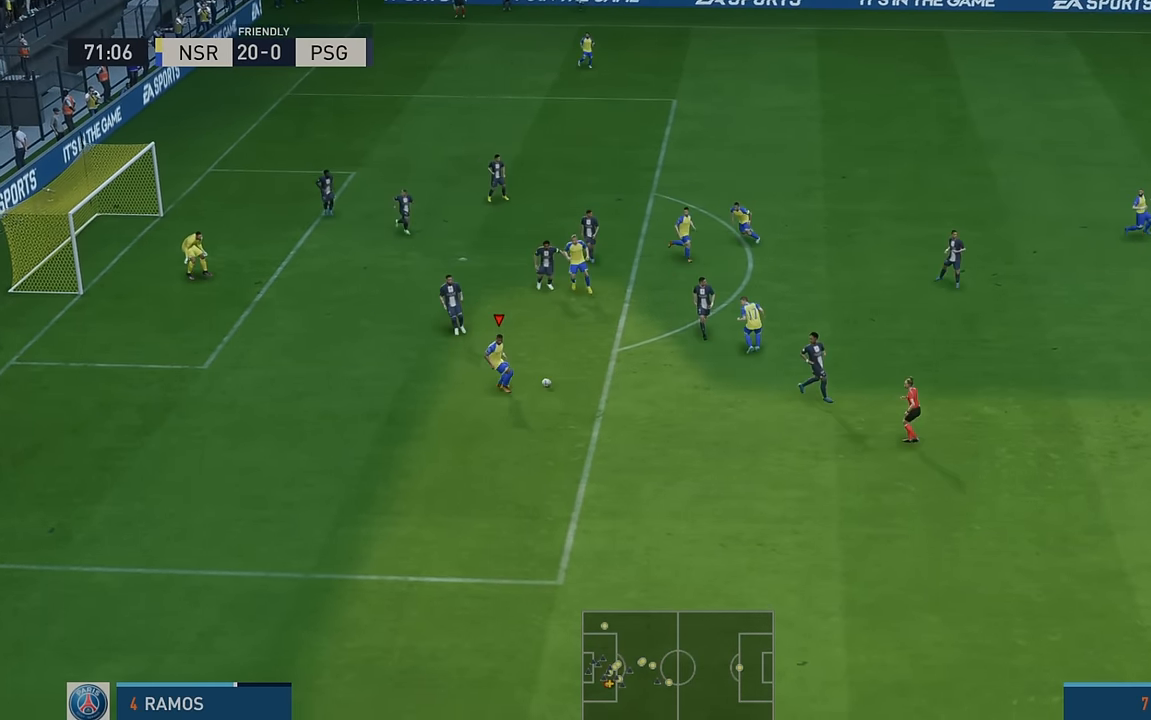
{"buttons": ["R2"], "left_stick": "left", "events": []}
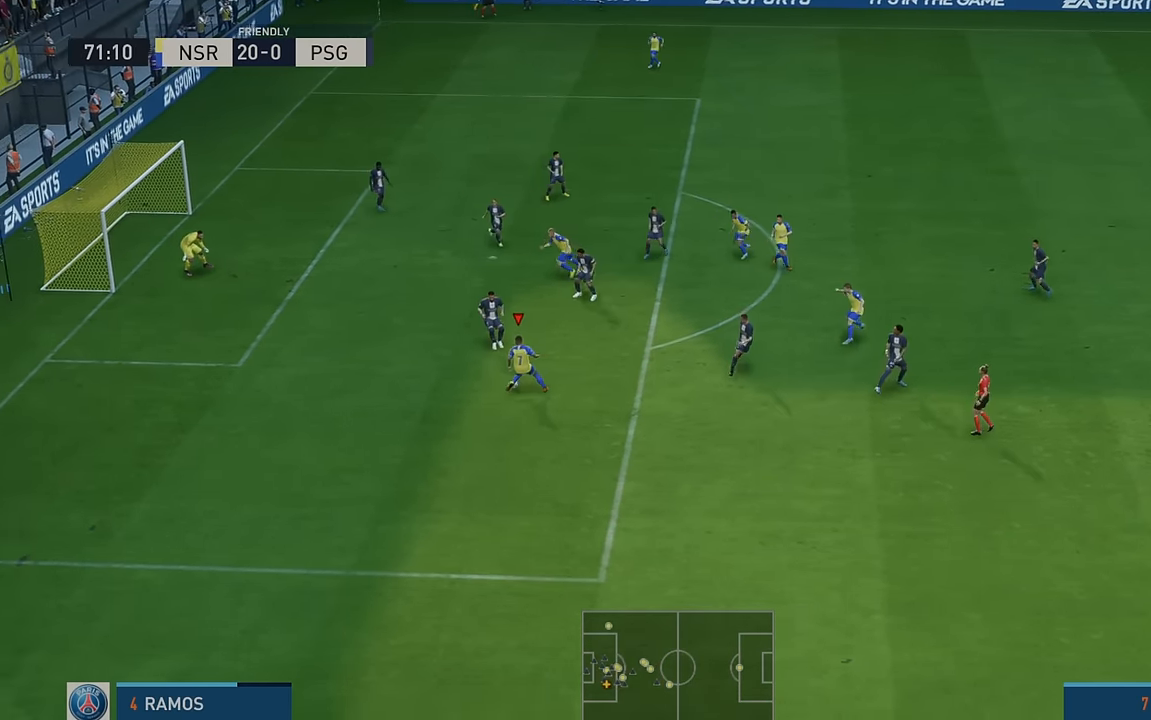
{"buttons": ["R2"], "left_stick": "left", "events": []}
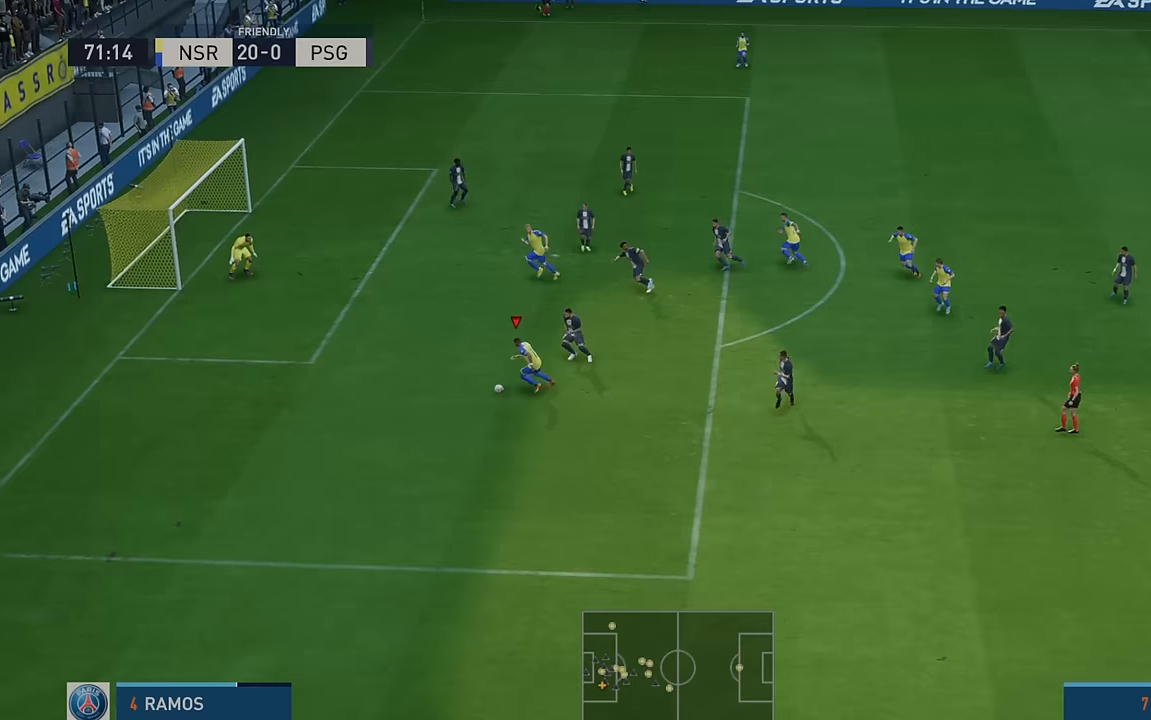
{"buttons": ["R2"], "left_stick": "up-left", "events": [[134, "left_stick", "up-left"]]}
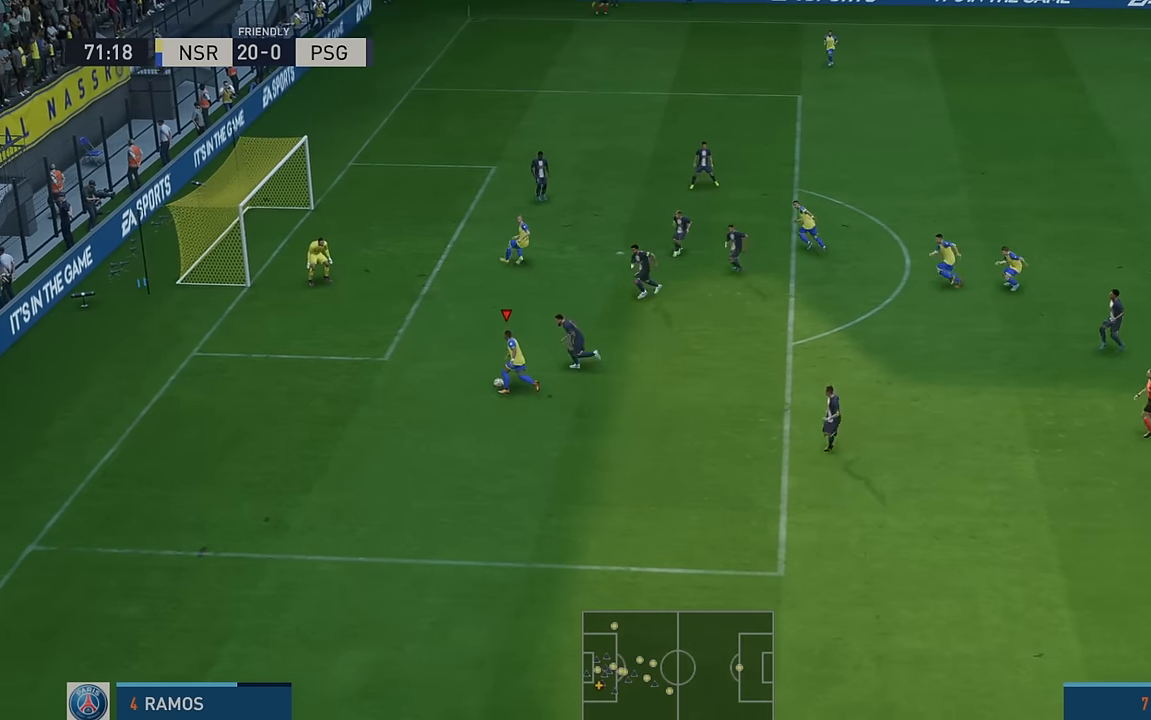
{"buttons": [], "left_stick": "up", "events": [[217, "B", "down"], [217, "left_stick", "up"], [300, "R2", "up"], [367, "B", "up"]]}
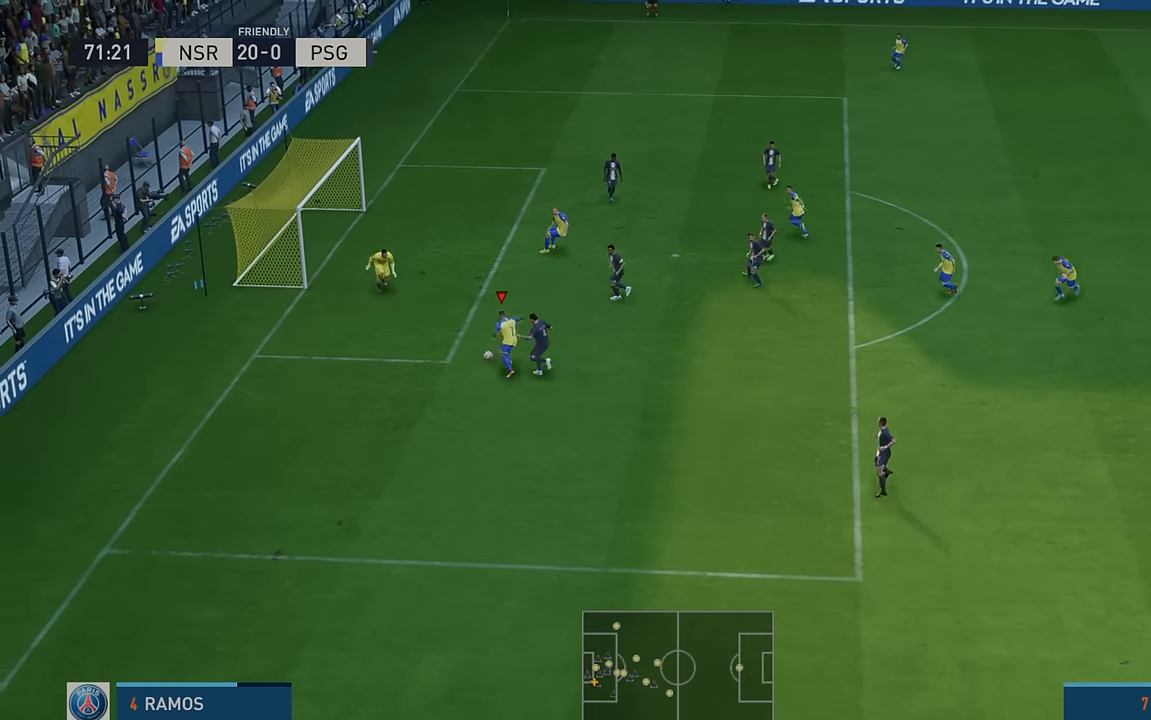
{"buttons": [], "left_stick": "down-right", "events": [[434, "left_stick", "down-right"]]}
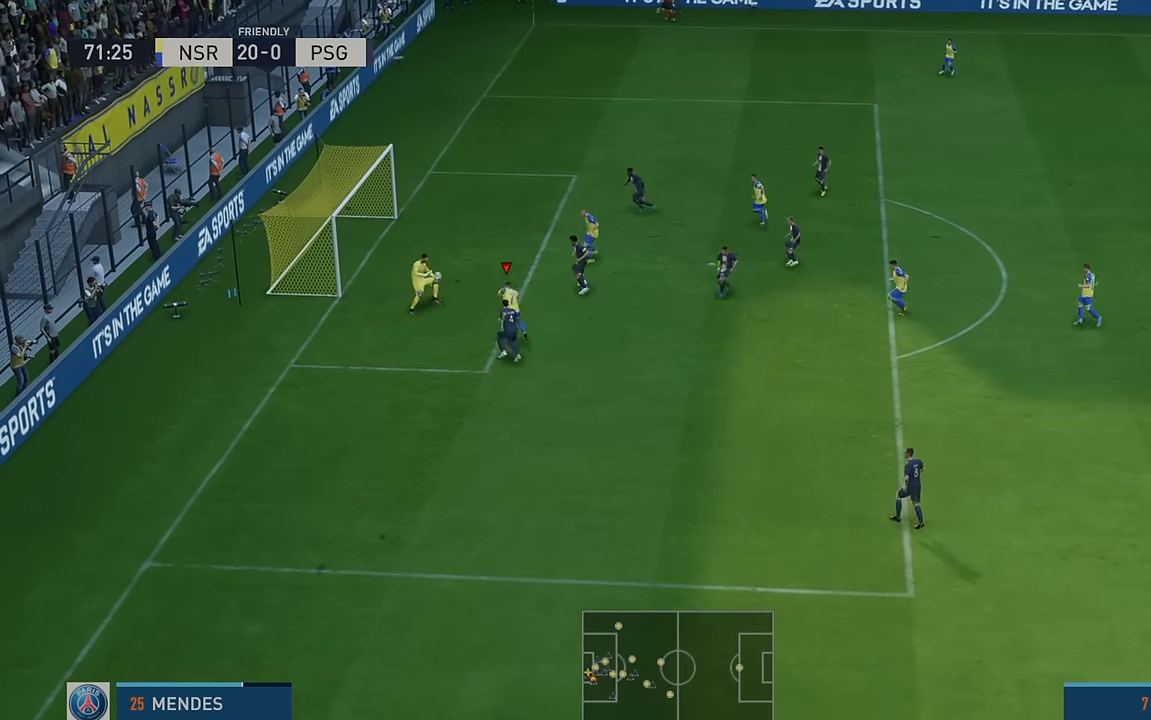
{"buttons": [], "left_stick": "down", "events": [[434, "left_stick", "down"]]}
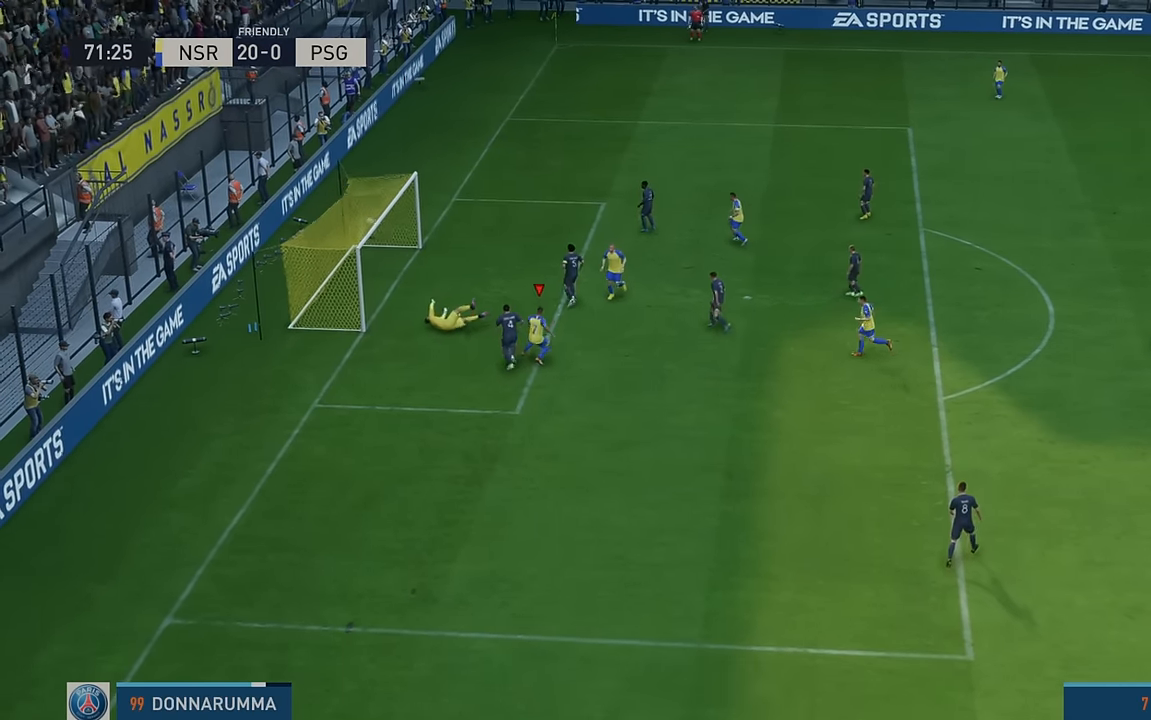
{"buttons": [], "left_stick": "center", "events": [[400, "left_stick", "center"]]}
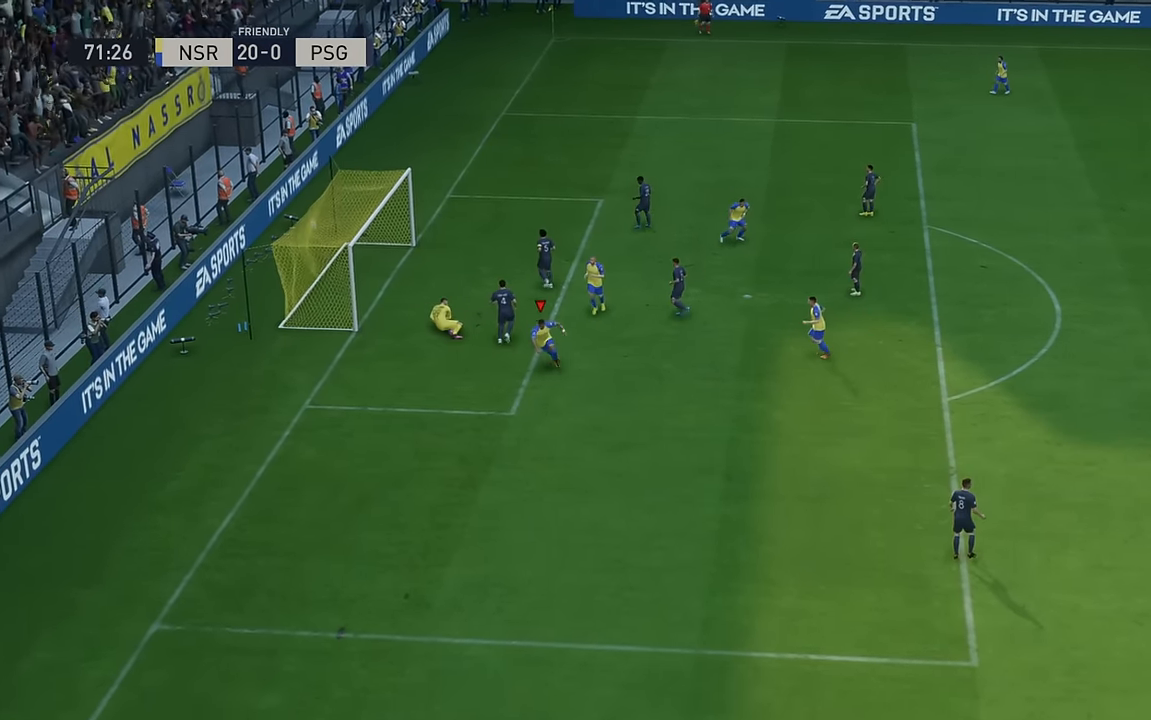
{"buttons": [], "left_stick": "center", "events": [[234, "L1", "down"], [234, "R1", "down"], [400, "R1", "up"], [417, "R1", "down"], [484, "L1", "up"], [484, "R1", "up"]]}